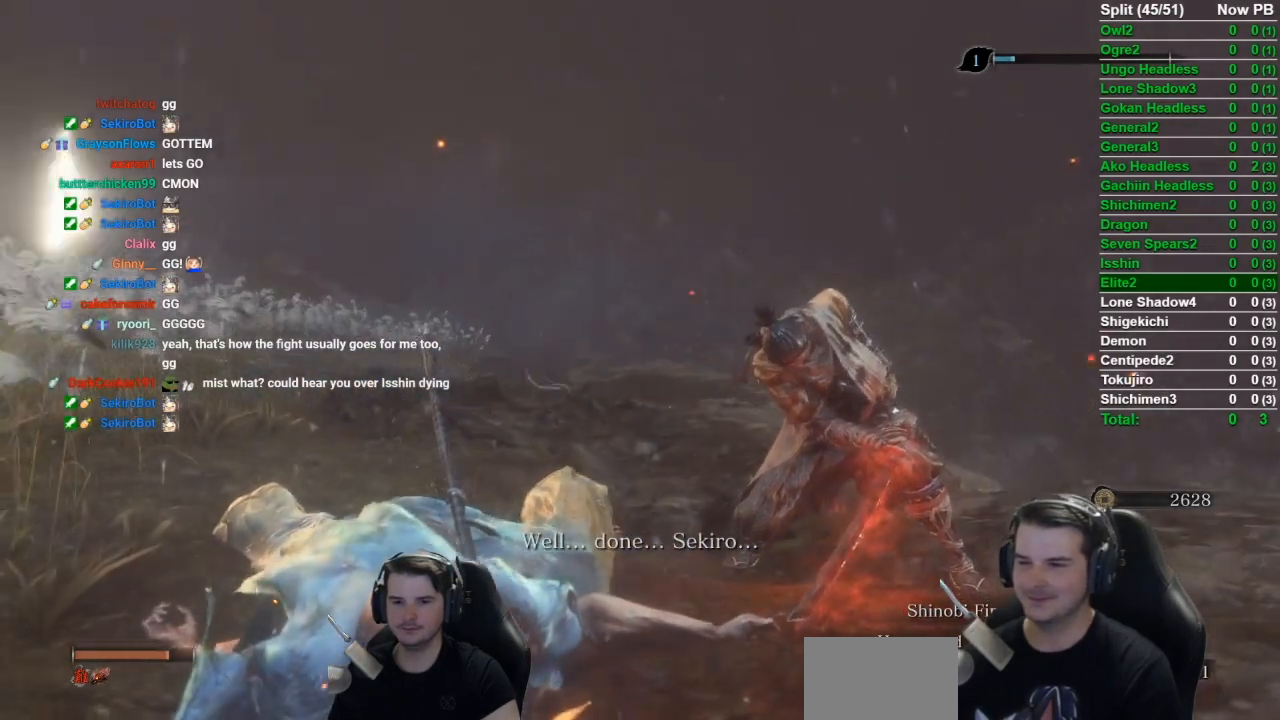
Gameplay with a controller (Xbox layout); each line is a JSON object with the inputs held at the frame after it. "events" lists button and stick changes between this image and that frame as [ms after this image, input, new state], when the widget could be followed in between.
{"buttons": [], "left_stick": "center", "right_stick": "center", "events": []}
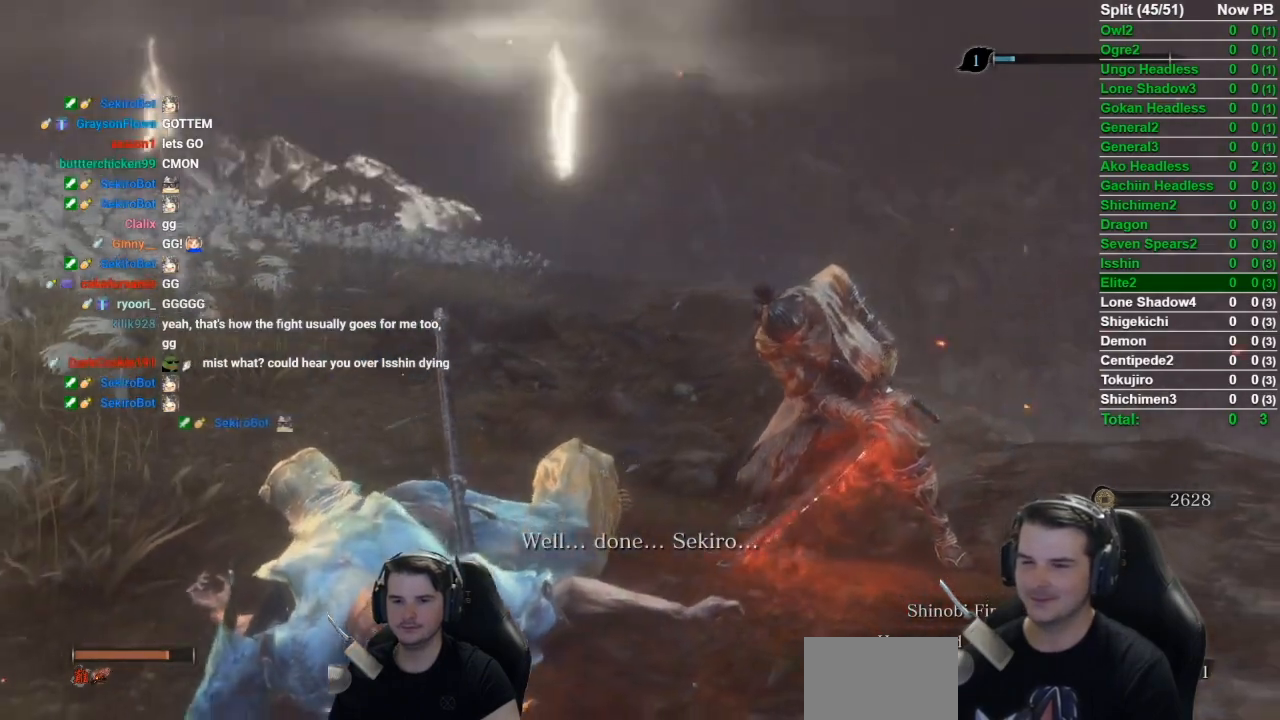
{"buttons": [], "left_stick": "center", "right_stick": "center", "events": []}
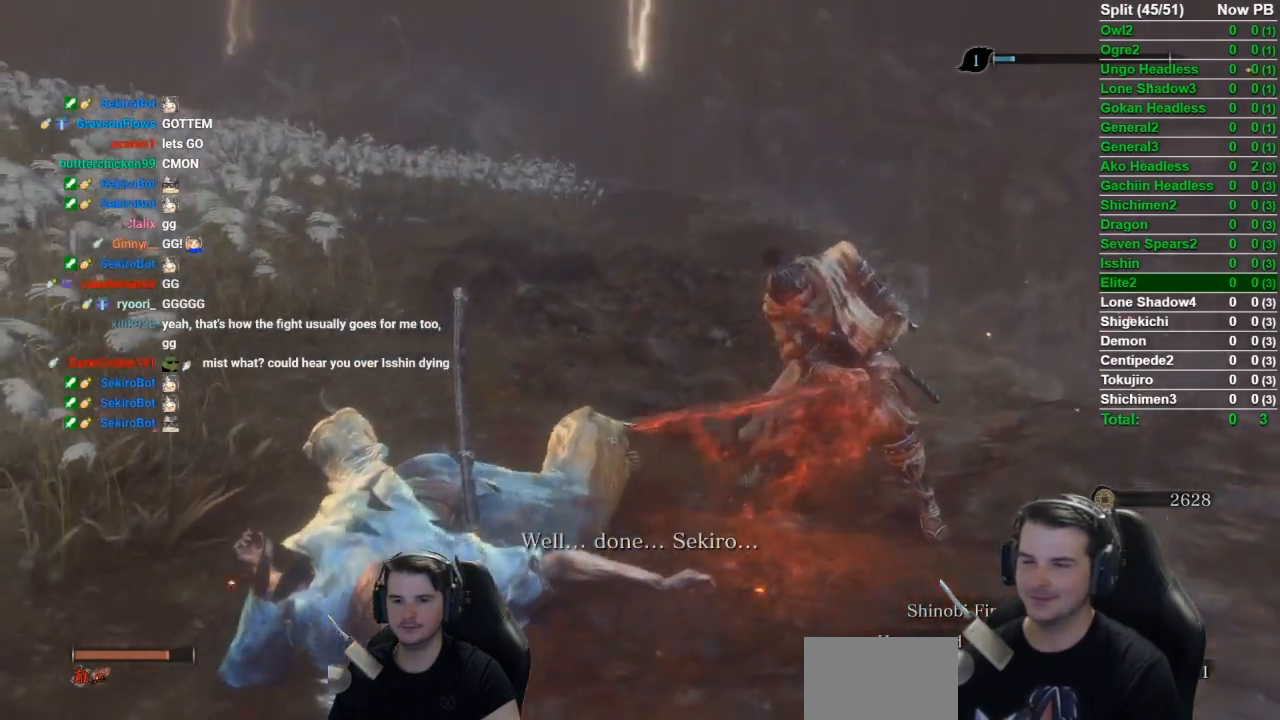
{"buttons": [], "left_stick": "center", "right_stick": "center", "events": []}
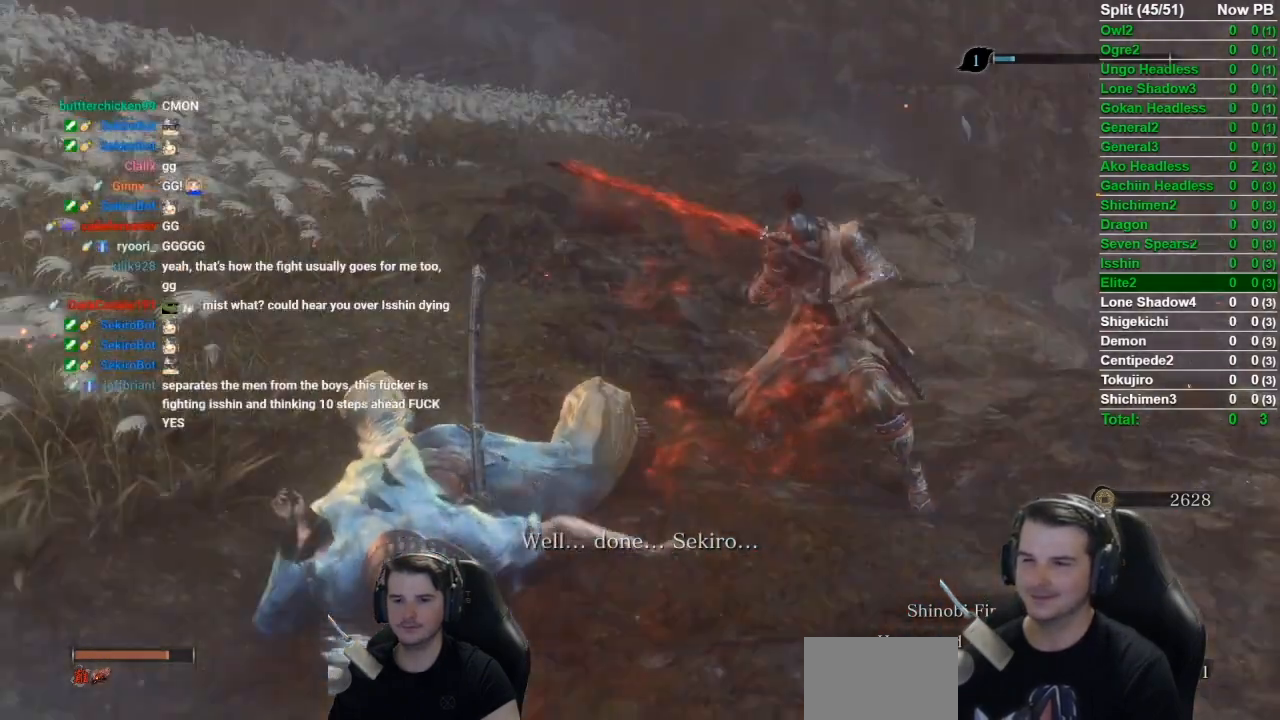
{"buttons": [], "left_stick": "center", "right_stick": "center", "events": []}
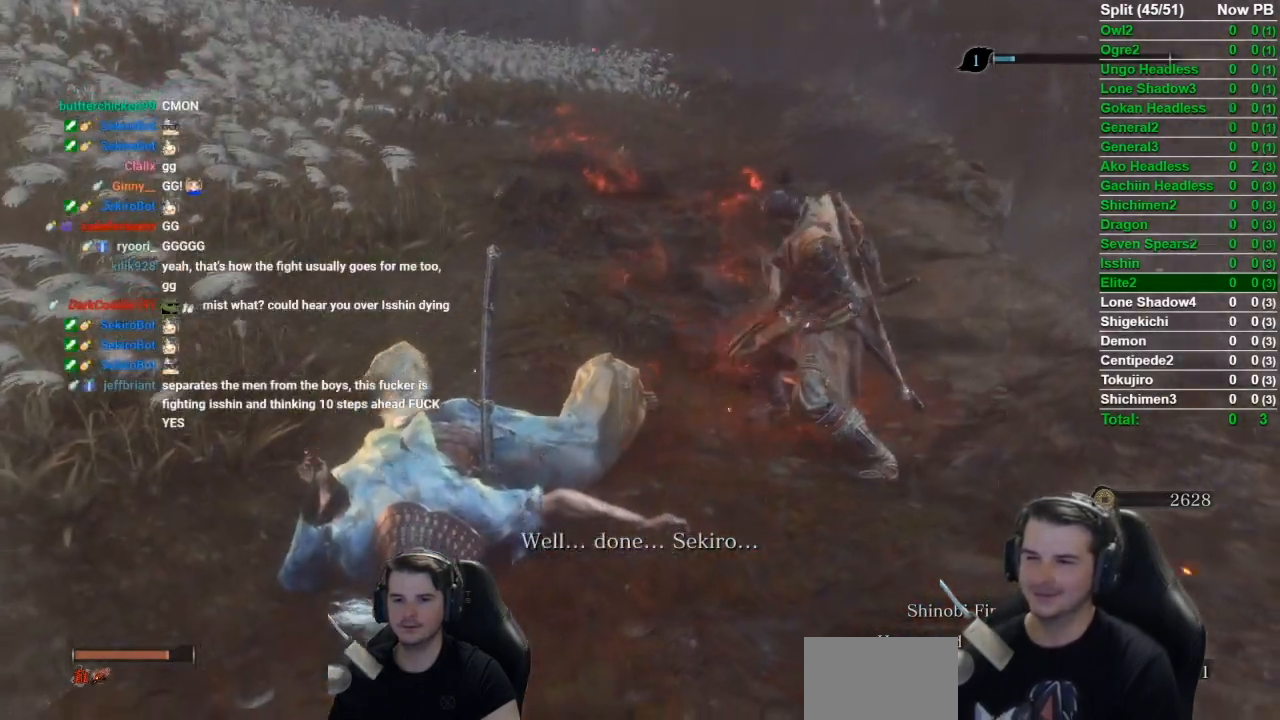
{"buttons": [], "left_stick": "center", "right_stick": "center", "events": []}
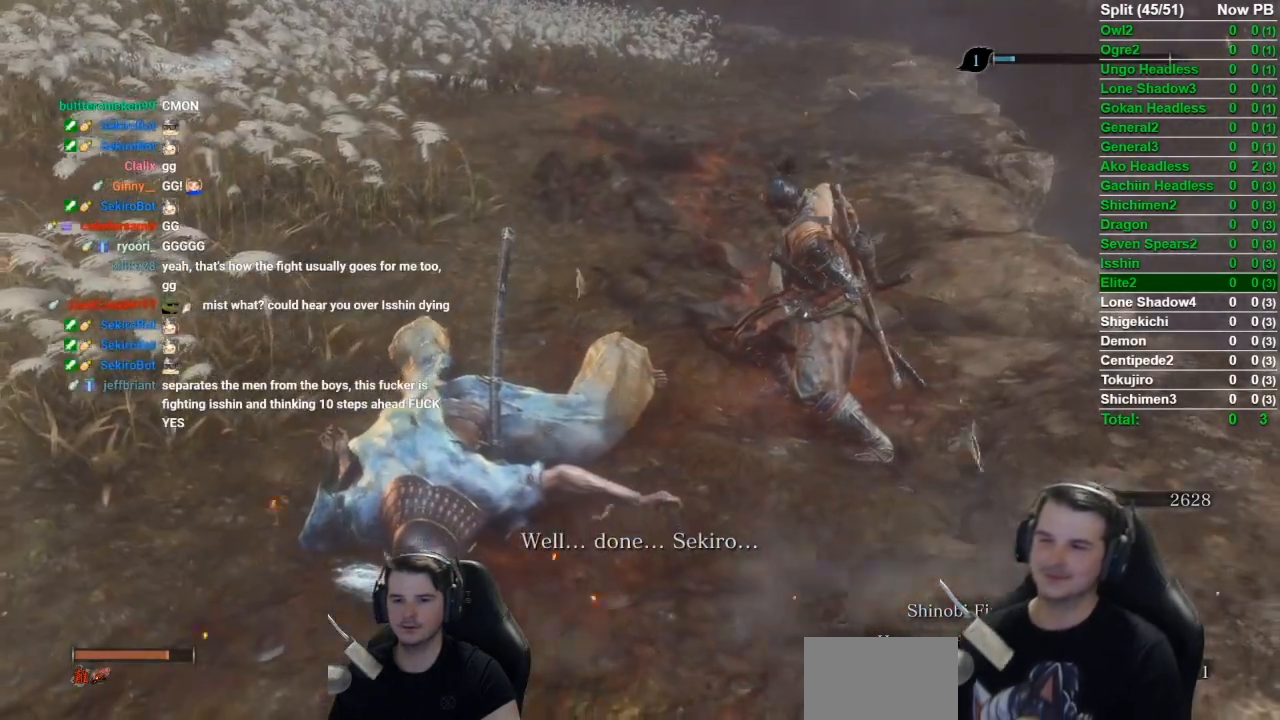
{"buttons": [], "left_stick": "center", "right_stick": "center", "events": []}
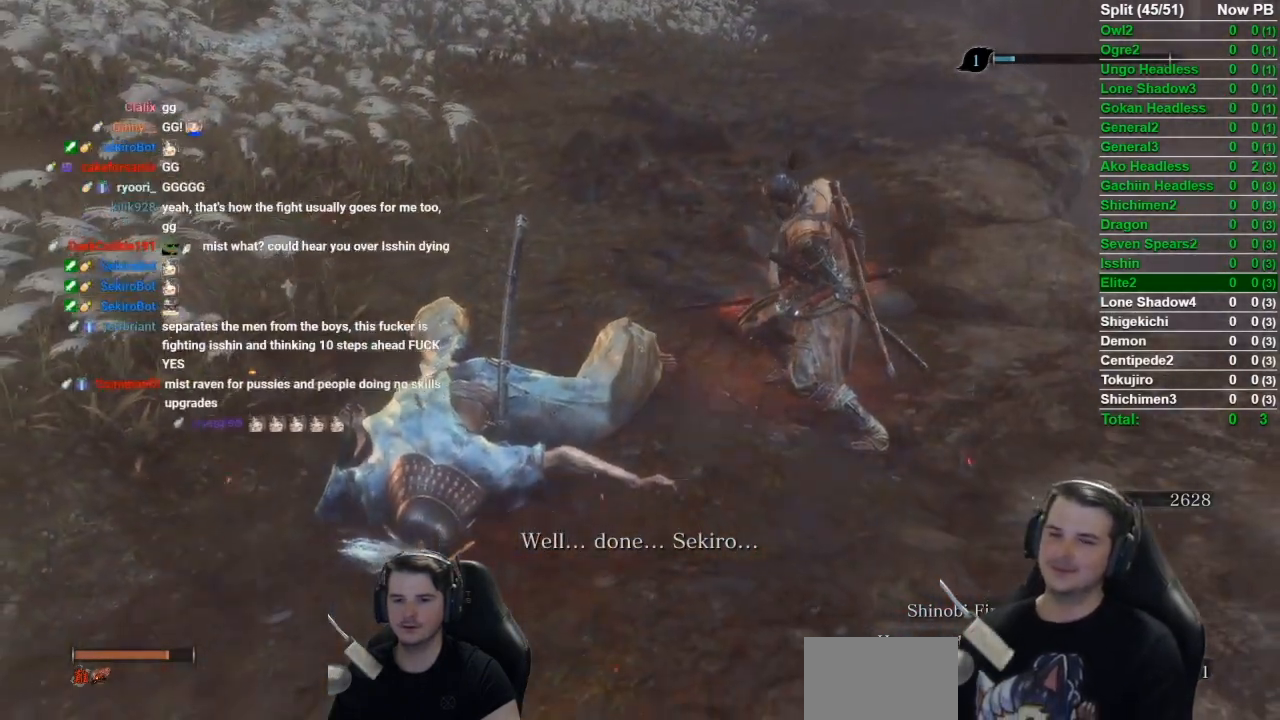
{"buttons": [], "left_stick": "center", "right_stick": "center", "events": []}
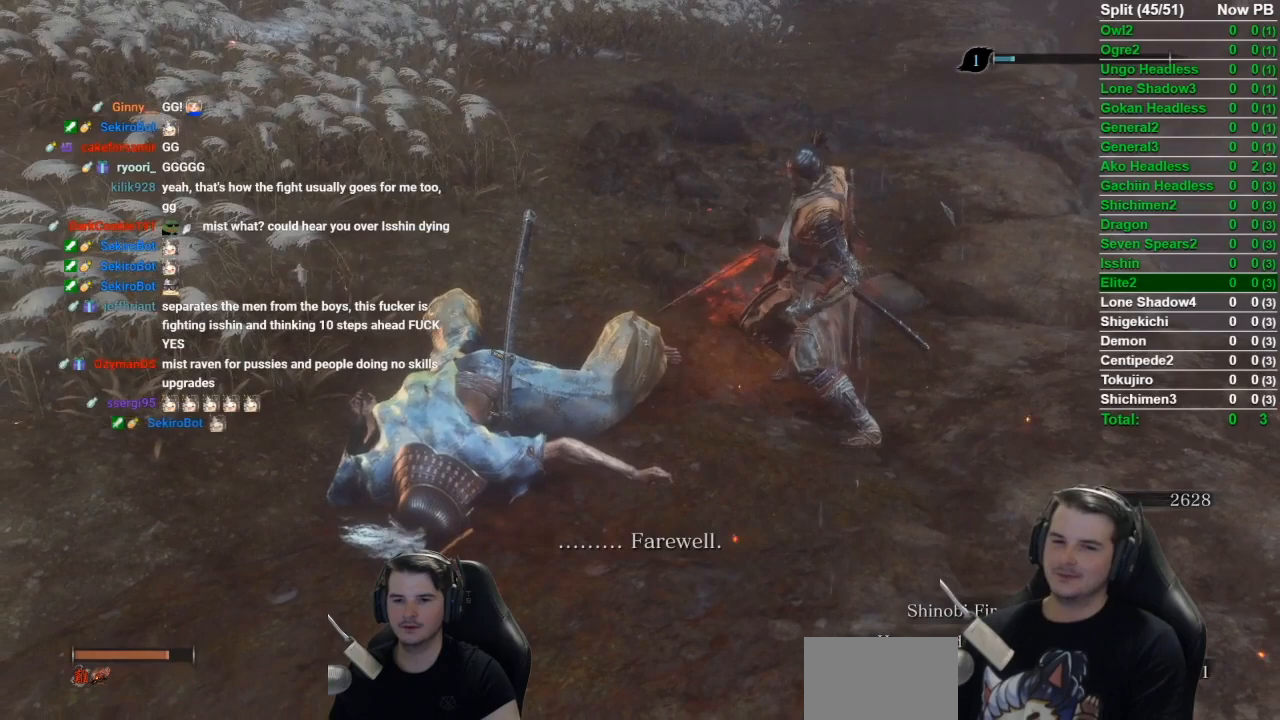
{"buttons": [], "left_stick": "center", "right_stick": "center", "events": []}
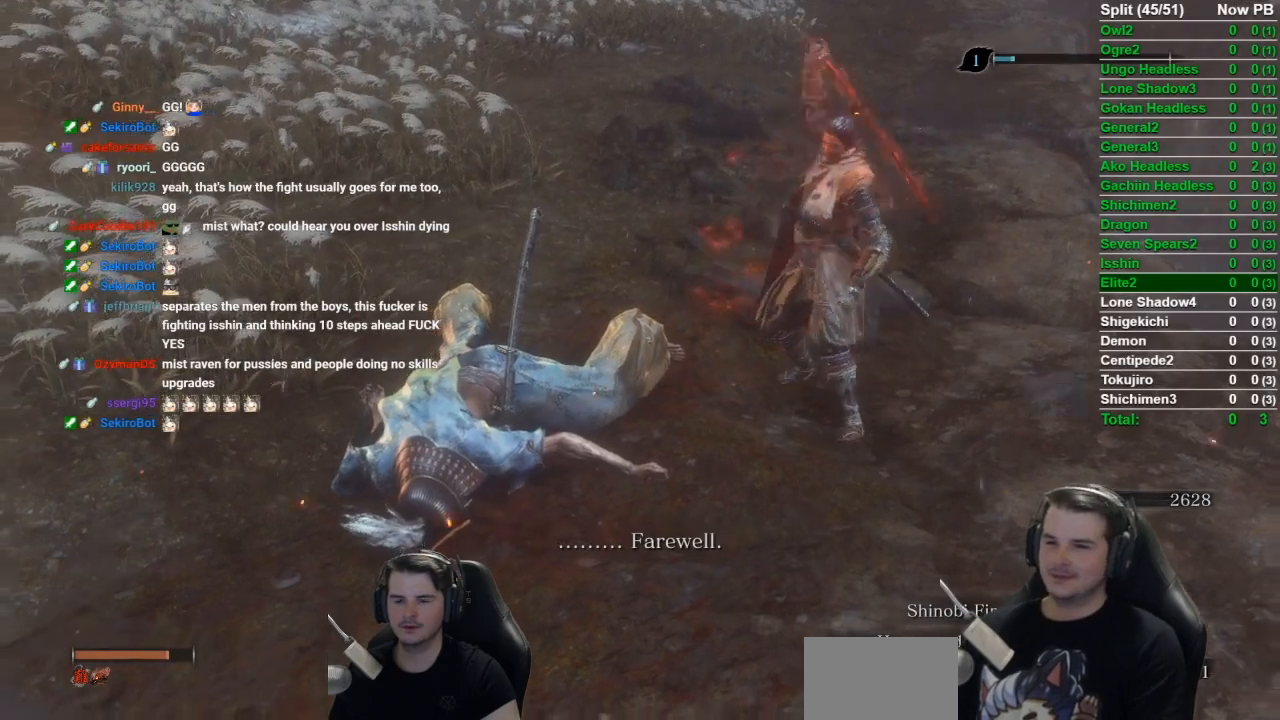
{"buttons": [], "left_stick": "center", "right_stick": "center", "events": []}
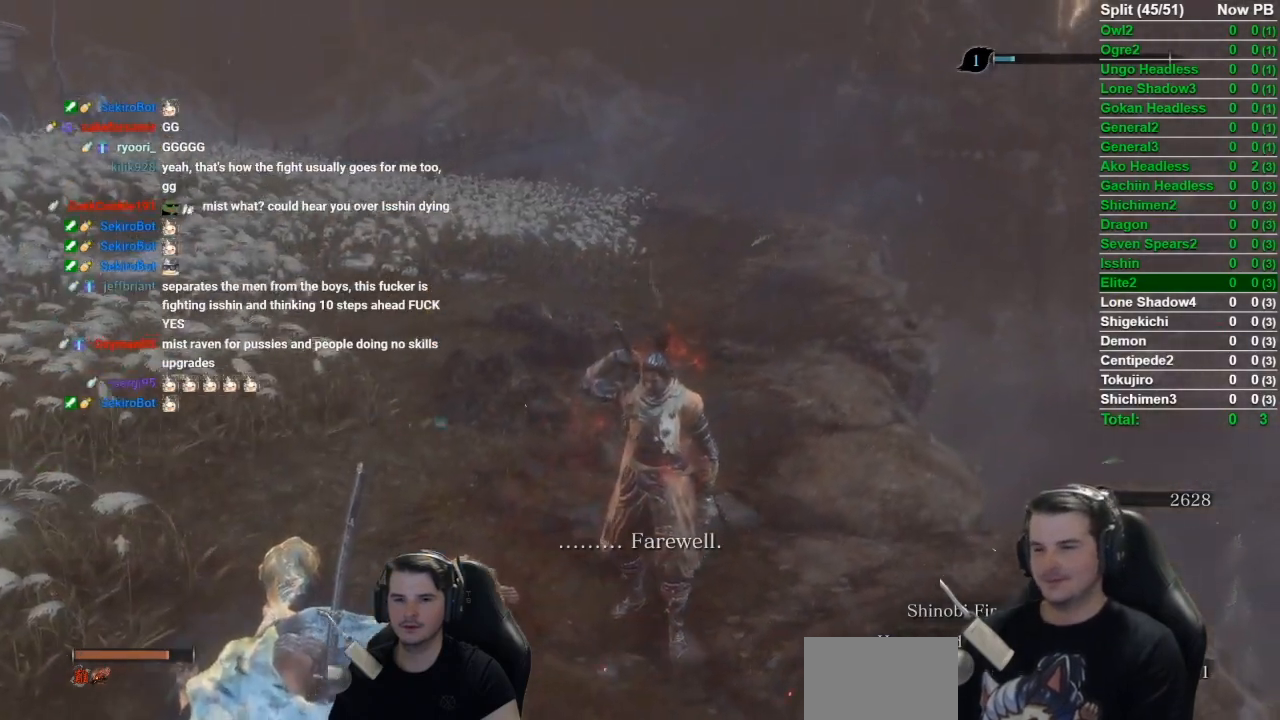
{"buttons": [], "left_stick": "center", "right_stick": "center", "events": [[167, "DPAD_UP", "down"], [334, "DPAD_UP", "up"]]}
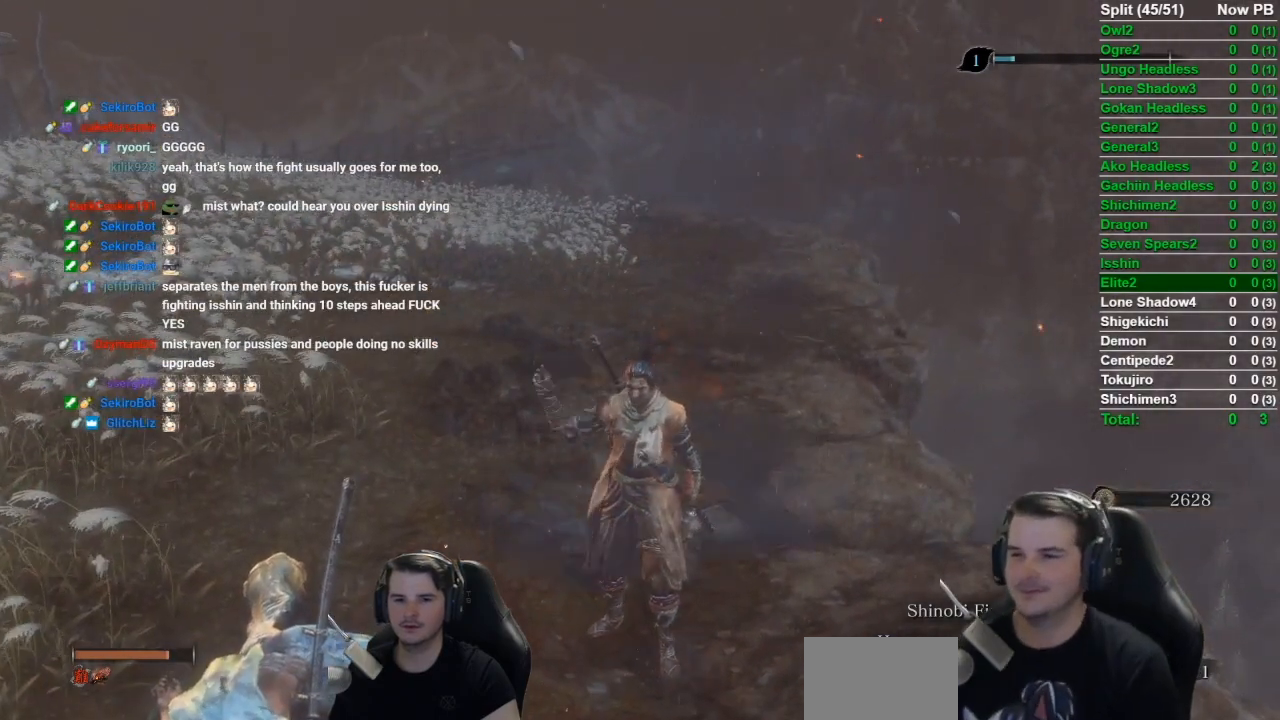
{"buttons": ["DPAD_UP"], "left_stick": "center", "right_stick": "center", "events": [[367, "DPAD_UP", "down"]]}
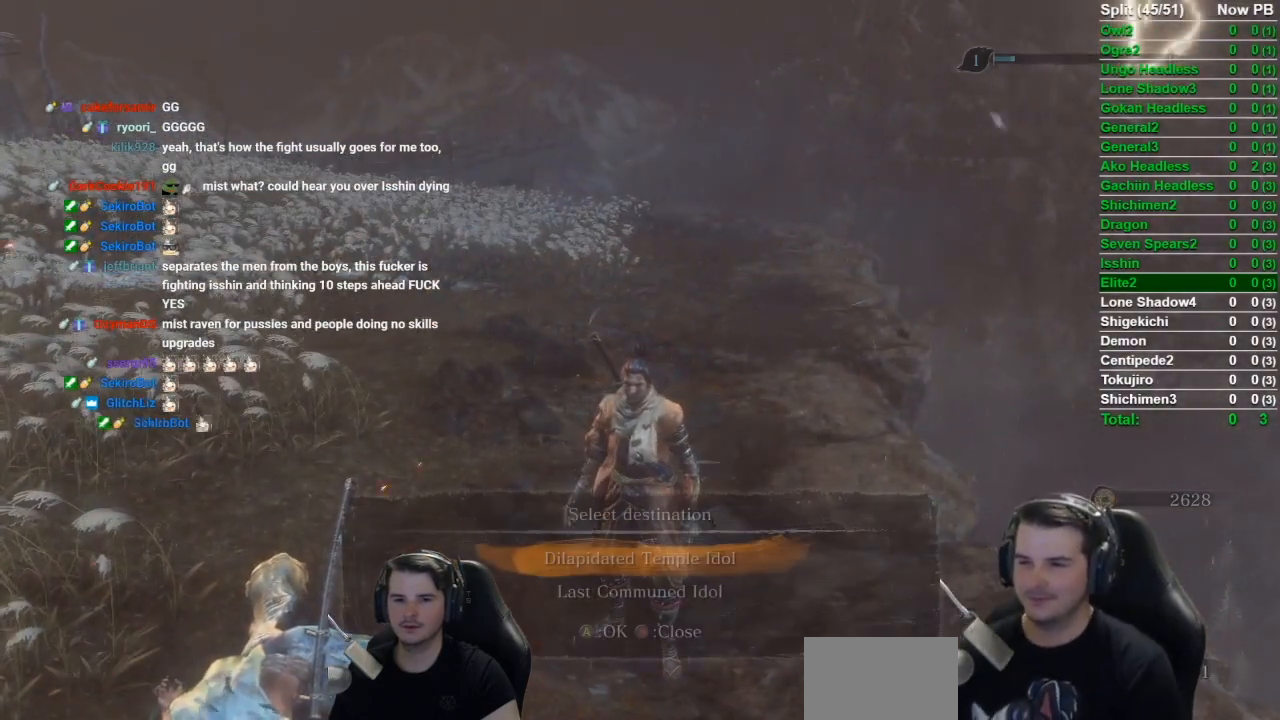
{"buttons": [], "left_stick": "center", "right_stick": "center", "events": [[17, "DPAD_UP", "up"], [217, "A", "down"], [351, "A", "up"]]}
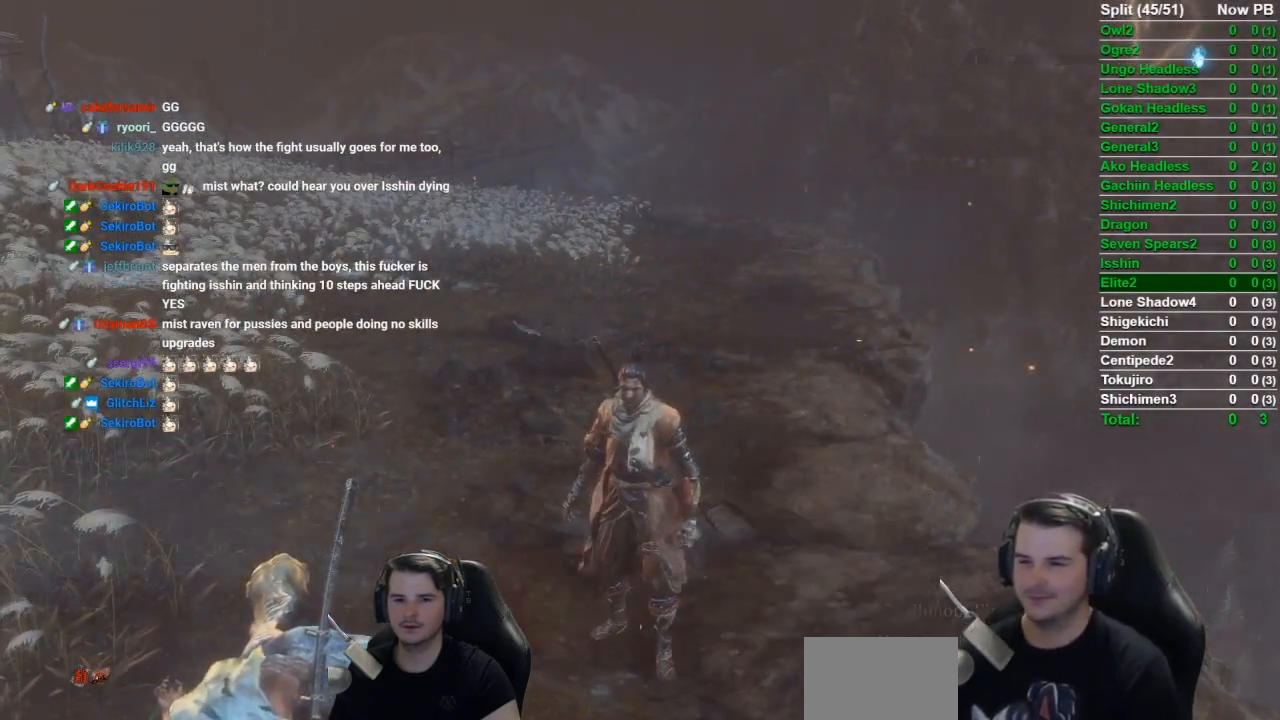
{"buttons": [], "left_stick": "center", "right_stick": "center", "events": []}
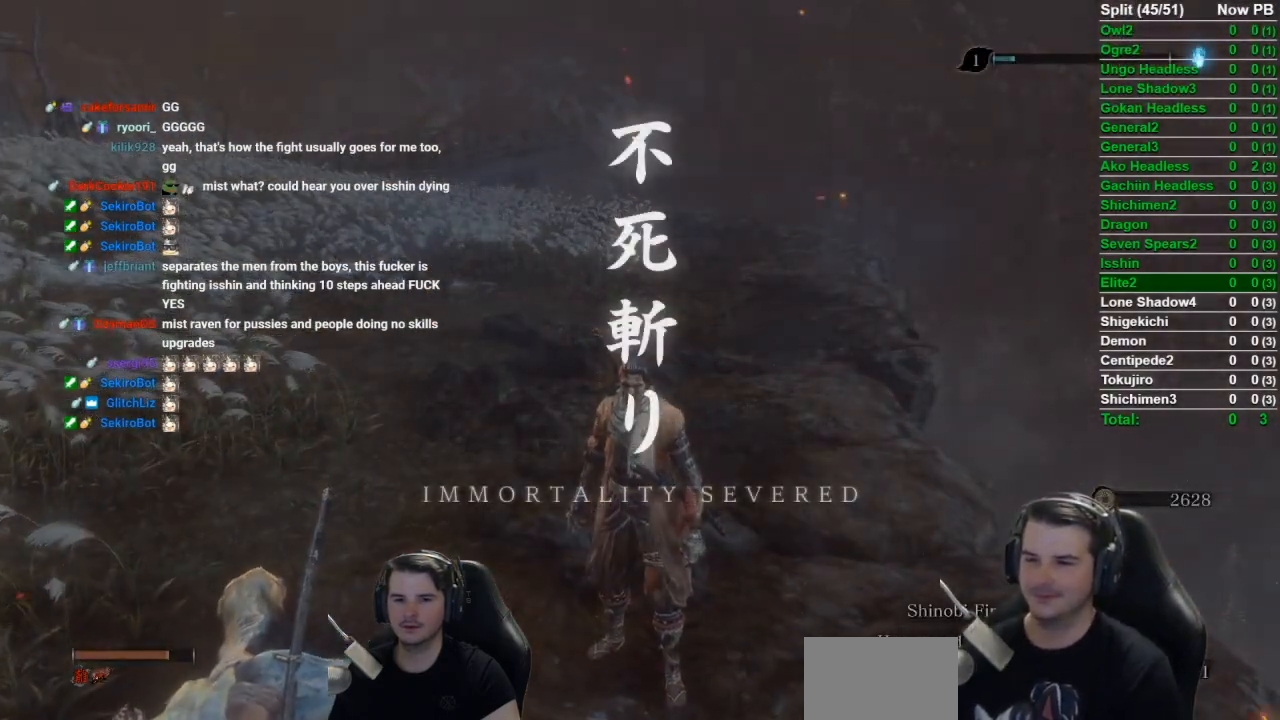
{"buttons": ["A"], "left_stick": "center", "right_stick": "center", "events": [[151, "DPAD_UP", "down"], [267, "DPAD_UP", "up"], [368, "A", "down"]]}
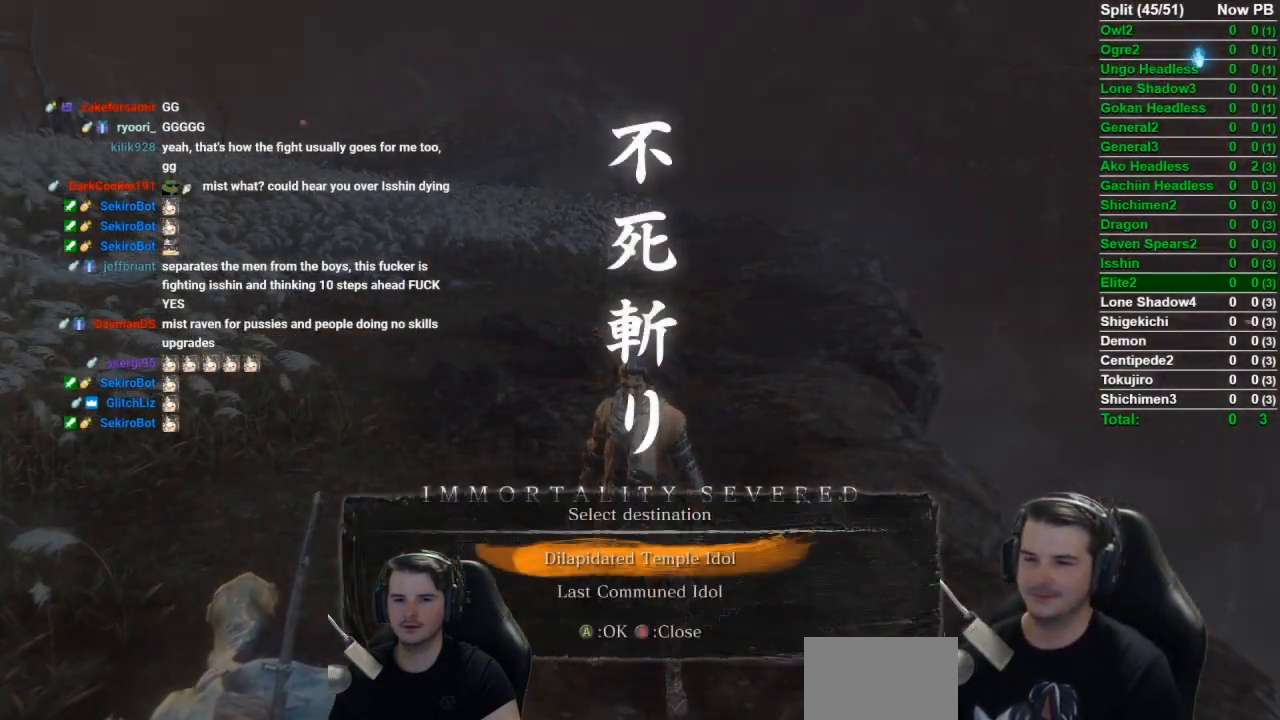
{"buttons": [], "left_stick": "center", "right_stick": "center", "events": [[17, "A", "up"], [67, "A", "down"], [167, "A", "up"], [250, "A", "down"], [267, "A", "up"]]}